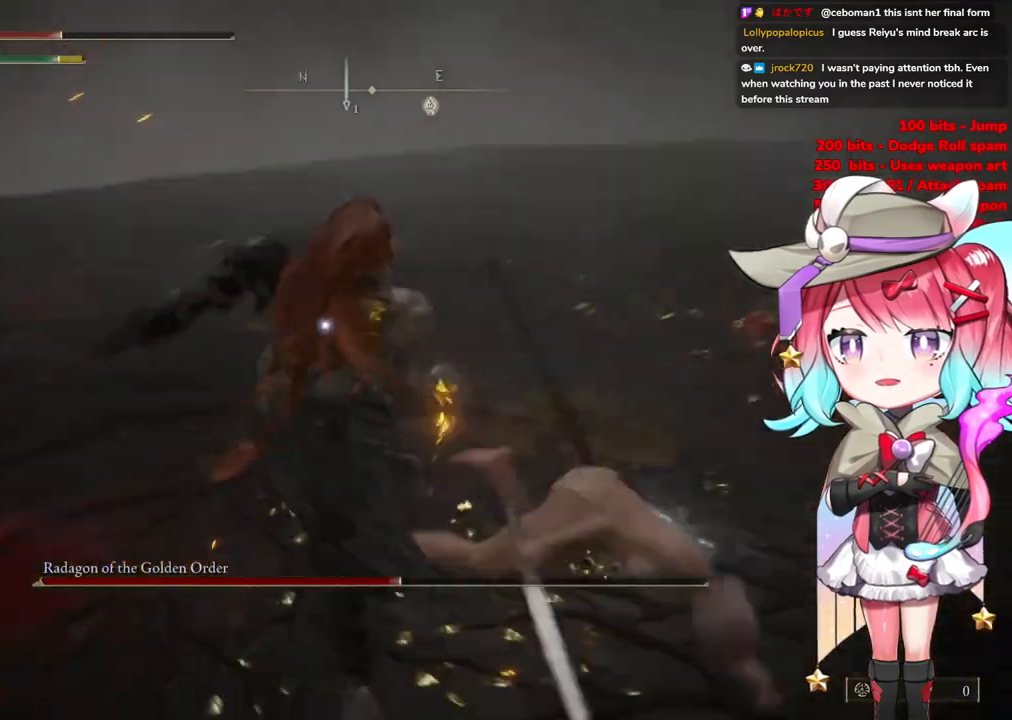
Gameplay with a controller (PlayStation layout); each line is a JSON object with the inputs held at the frame after it. "events" lists button and stick changes between this image and that frame as [ms after this image, input, new state], when the widget could be followed in between.
{"buttons": ["CIRCLE"], "left_stick": "down-right", "right_stick": "center", "events": [[500, "CIRCLE", "down"]]}
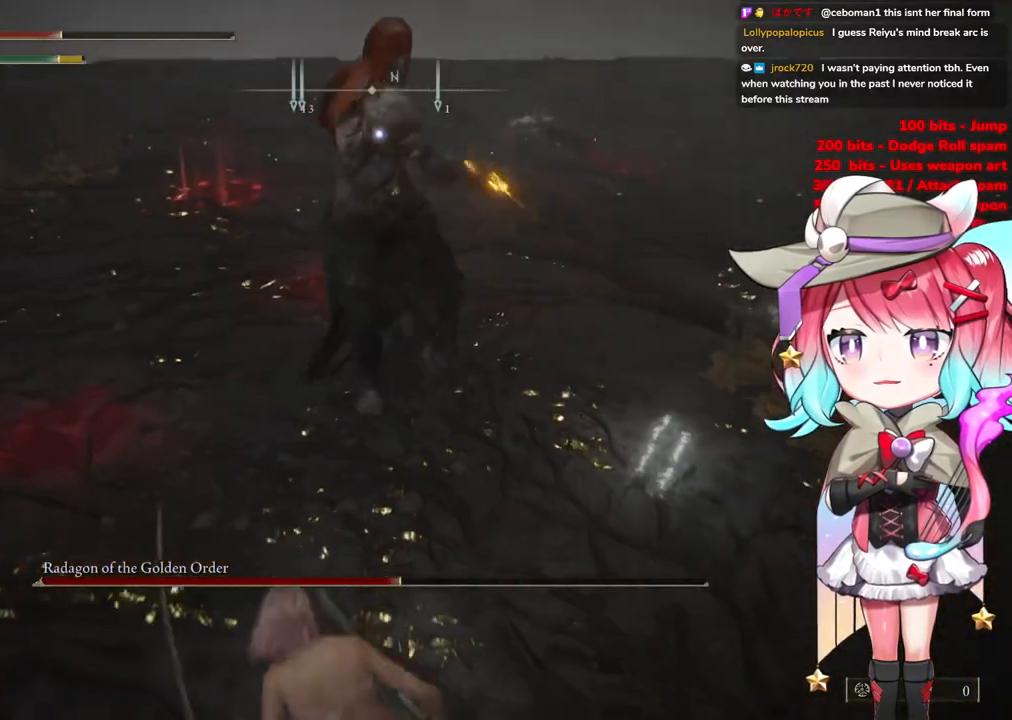
{"buttons": [], "left_stick": "down-right", "right_stick": "center", "events": [[100, "CIRCLE", "up"]]}
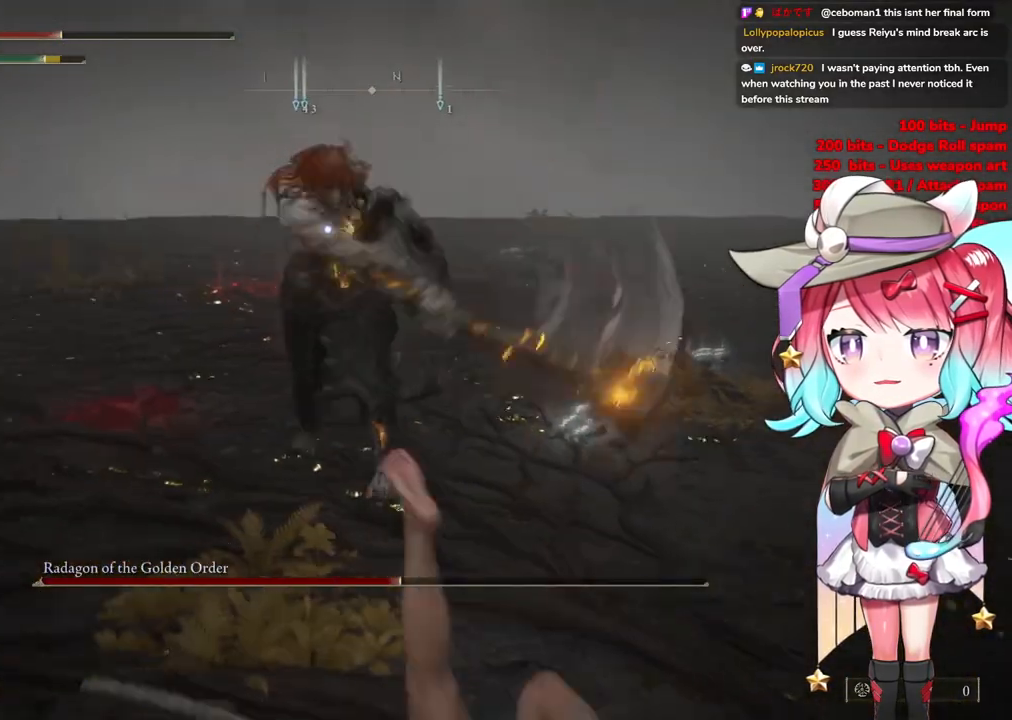
{"buttons": [], "left_stick": "down-right", "right_stick": "center", "events": []}
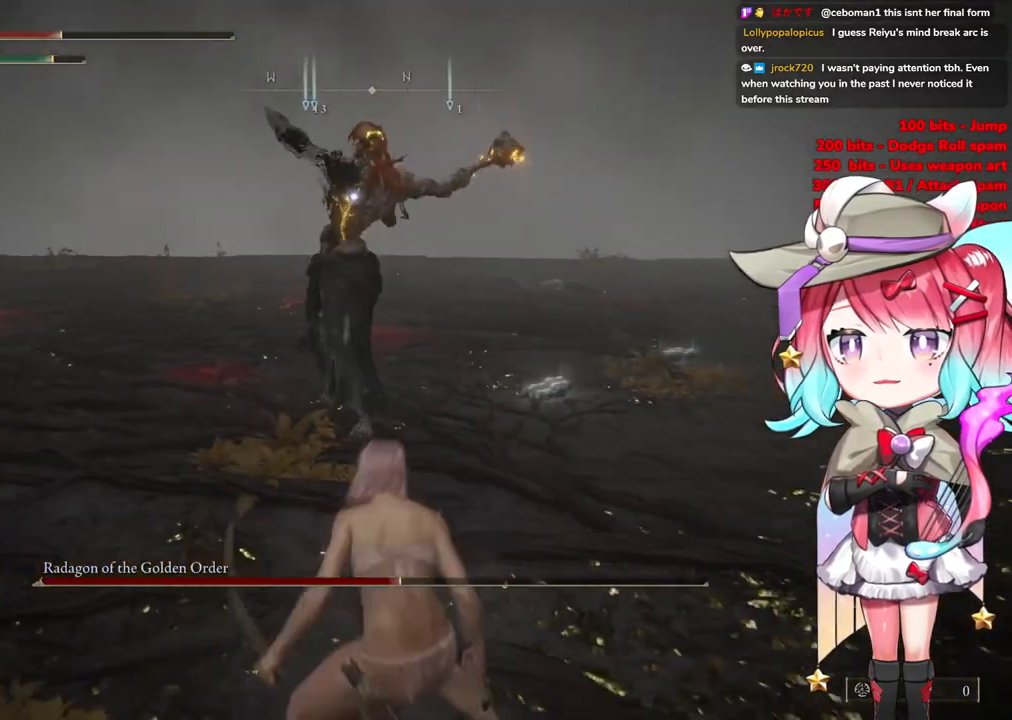
{"buttons": [], "left_stick": "down-right", "right_stick": "center", "events": []}
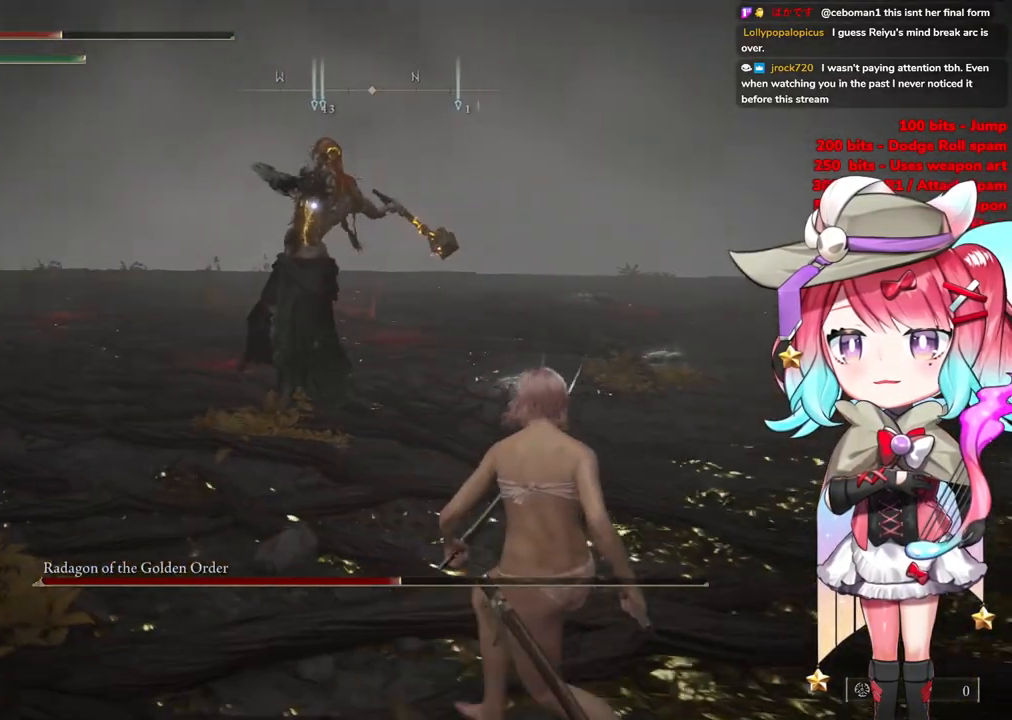
{"buttons": [], "left_stick": "up-left", "right_stick": "center", "events": [[67, "left_stick", "up-left"], [100, "CIRCLE", "down"], [217, "CIRCLE", "up"]]}
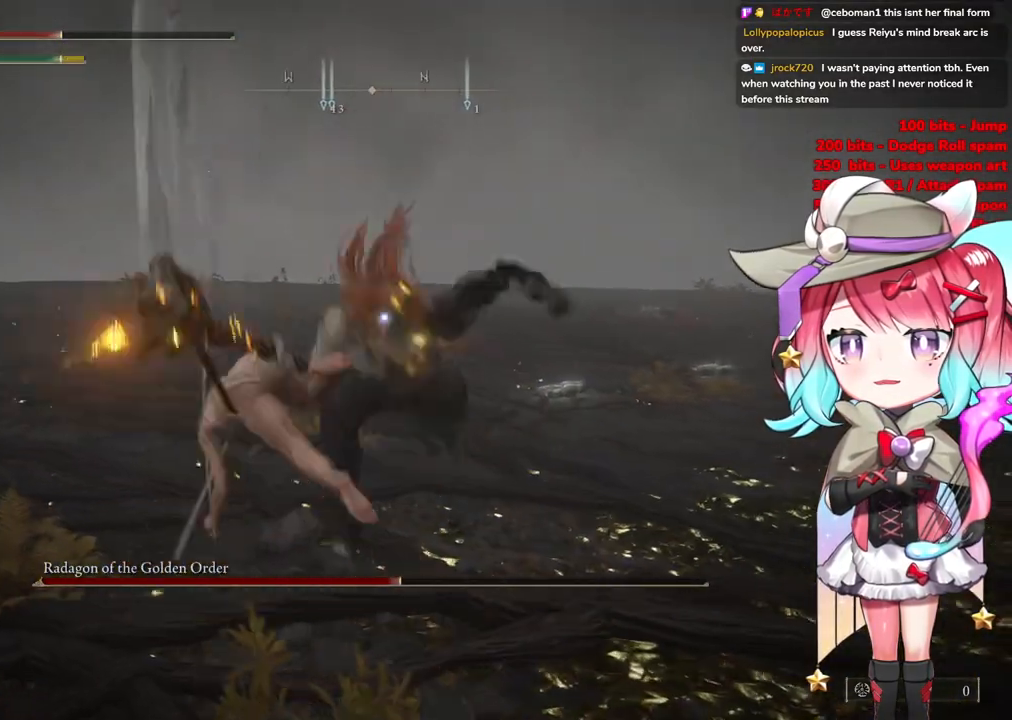
{"buttons": [], "left_stick": "up-left", "right_stick": "center", "events": []}
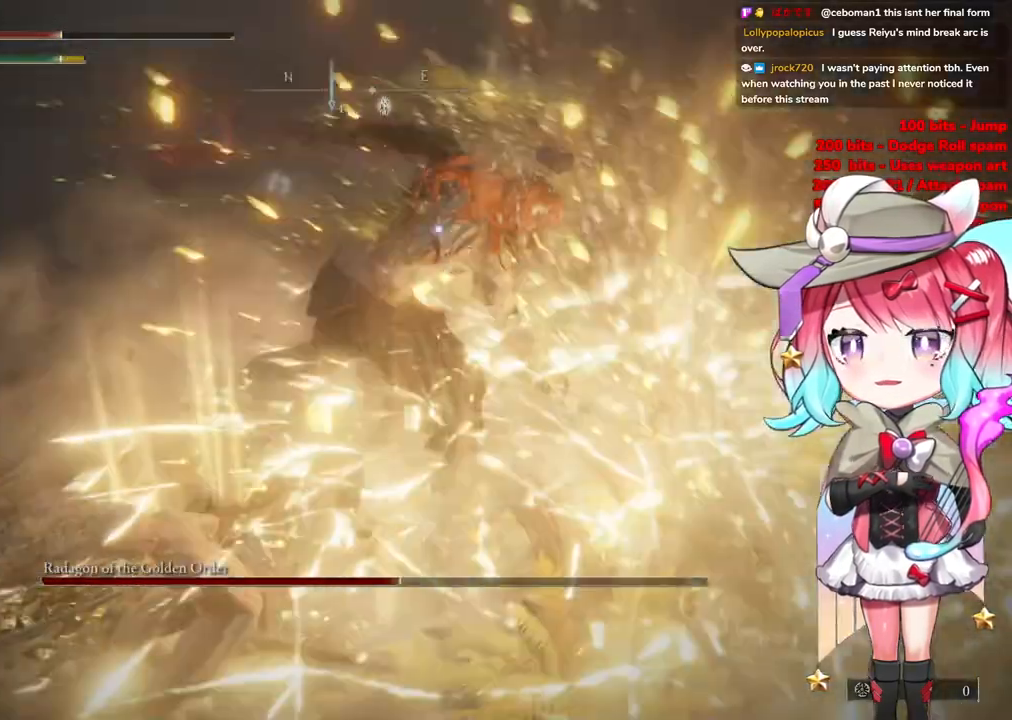
{"buttons": [], "left_stick": "up-left", "right_stick": "center", "events": [[100, "CROSS", "down"], [100, "left_stick", "up"], [200, "CROSS", "up"], [267, "L1", "down"], [317, "left_stick", "up-left"], [417, "L1", "up"]]}
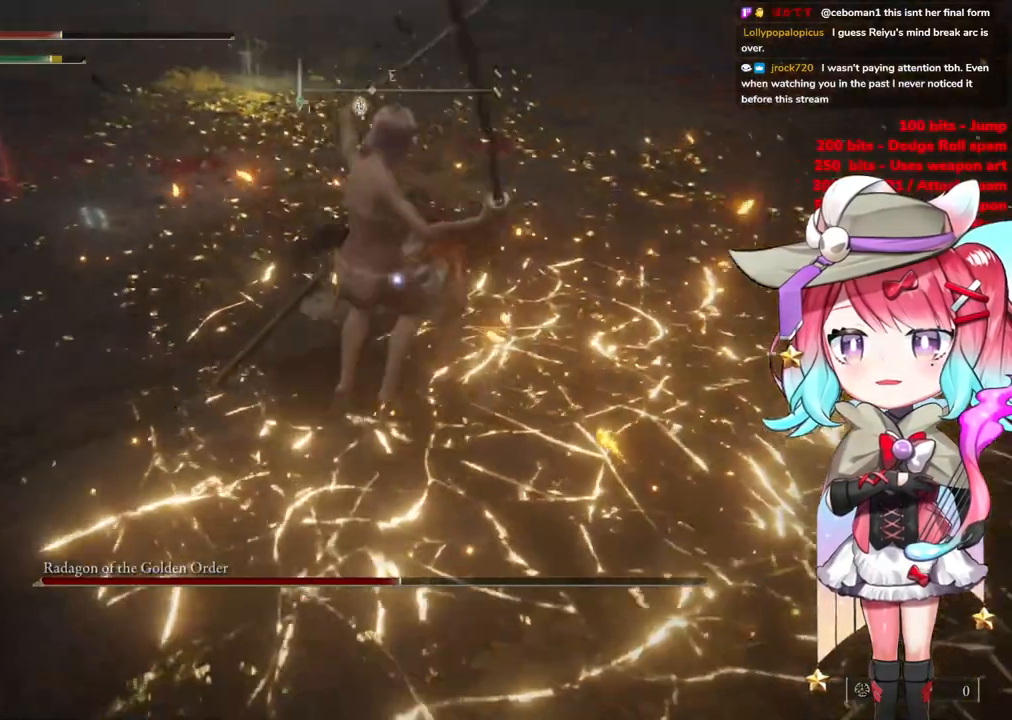
{"buttons": [], "left_stick": "left", "right_stick": "center", "events": [[284, "left_stick", "left"]]}
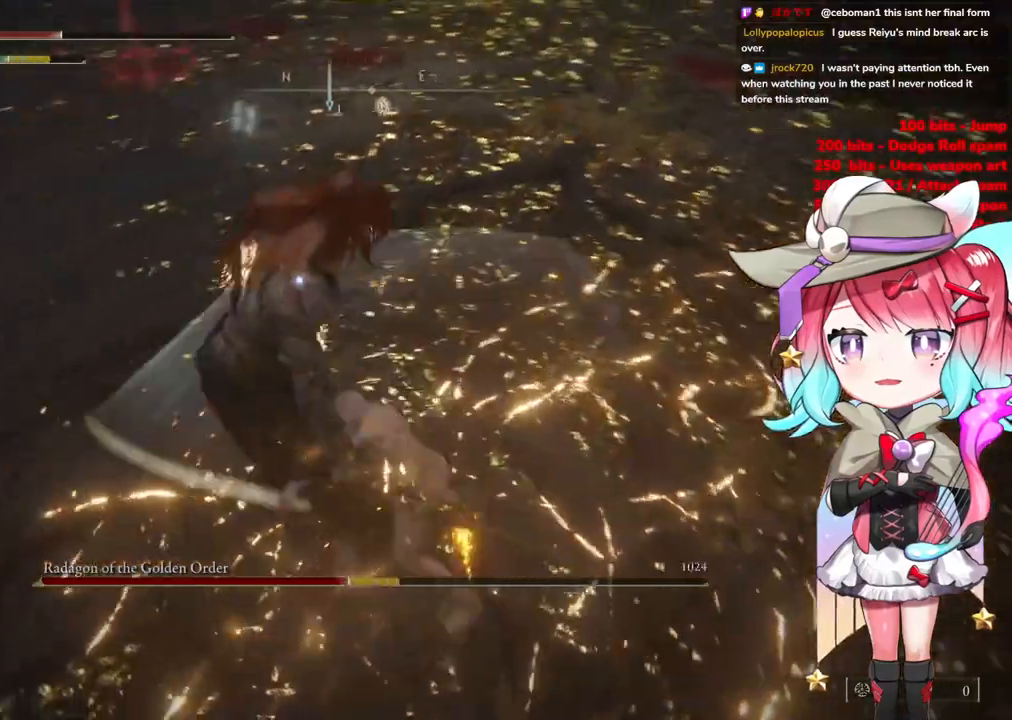
{"buttons": [], "left_stick": "down", "right_stick": "center", "events": [[83, "left_stick", "down-left"], [317, "left_stick", "down"]]}
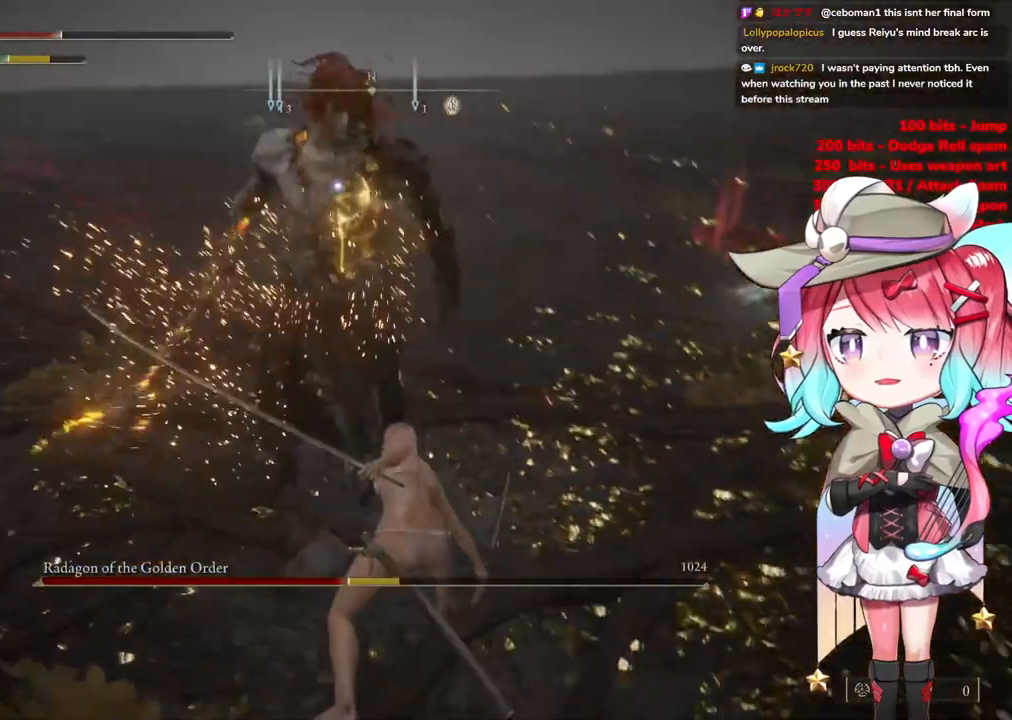
{"buttons": ["CIRCLE"], "left_stick": "down", "right_stick": "center", "events": [[501, "CIRCLE", "down"]]}
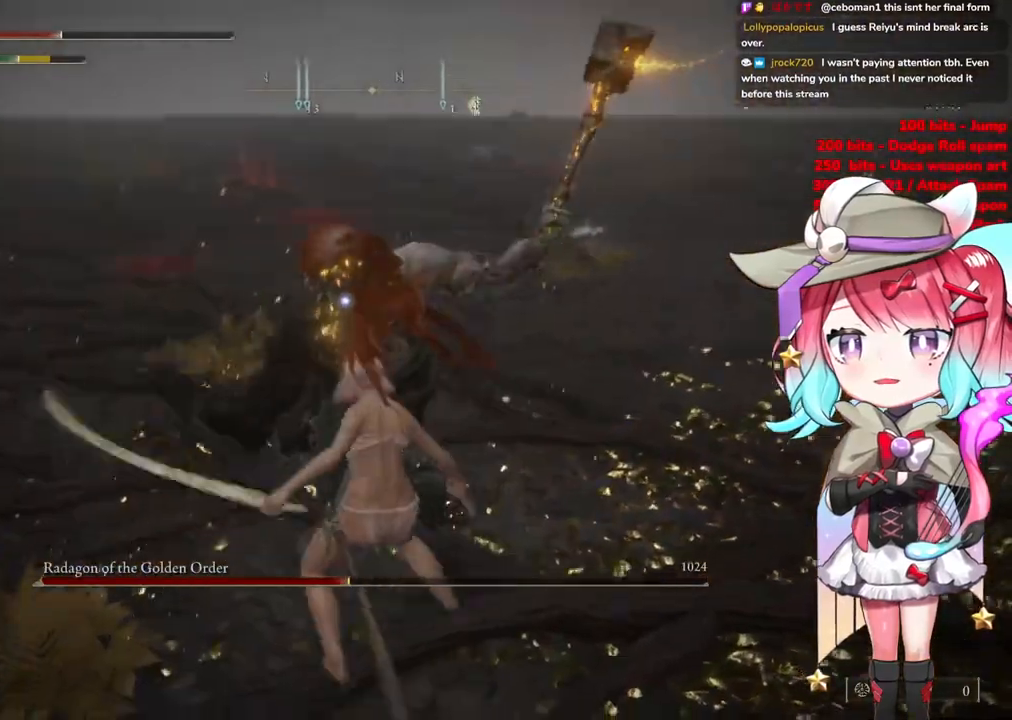
{"buttons": [], "left_stick": "down", "right_stick": "center", "events": [[83, "CIRCLE", "up"]]}
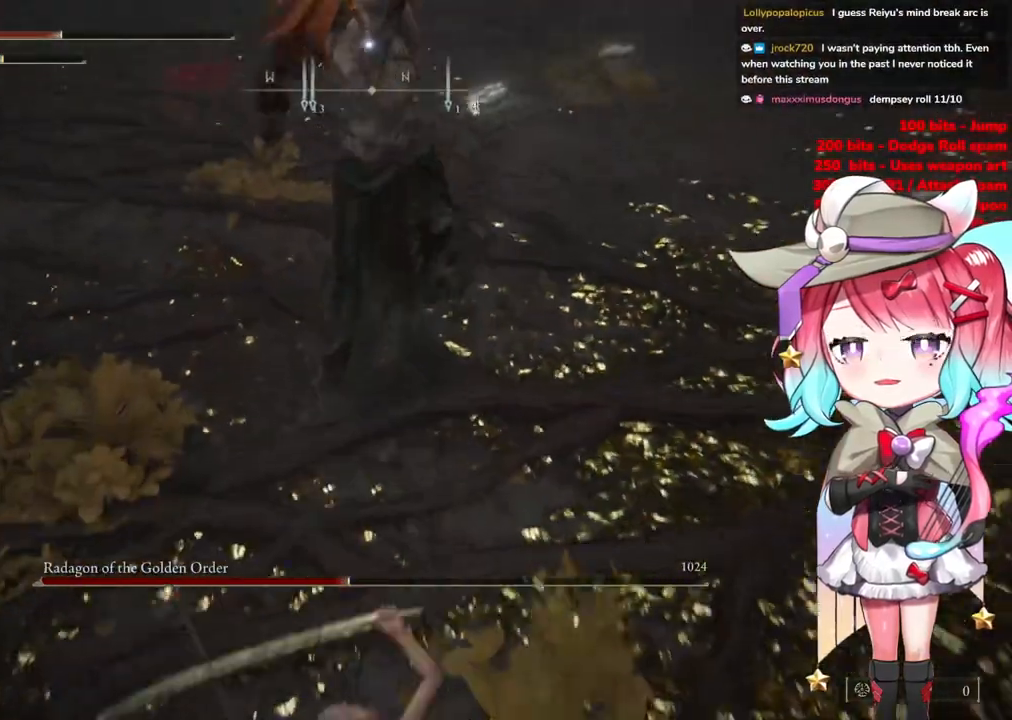
{"buttons": [], "left_stick": "down", "right_stick": "center", "events": [[367, "CIRCLE", "down"], [467, "CIRCLE", "up"]]}
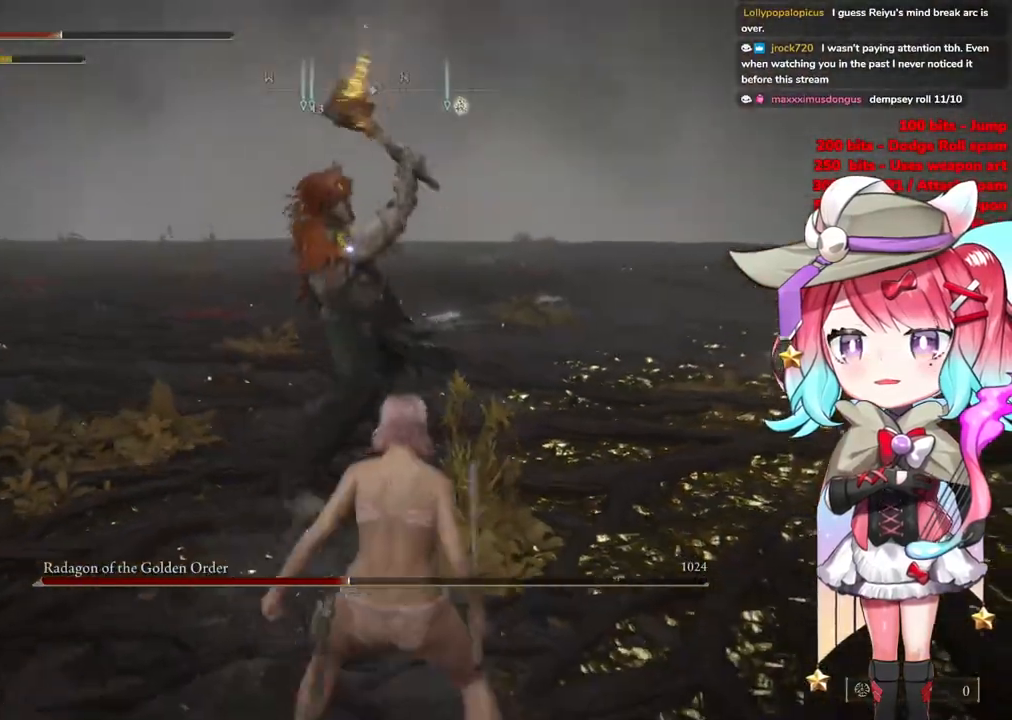
{"buttons": [], "left_stick": "down", "right_stick": "center", "events": []}
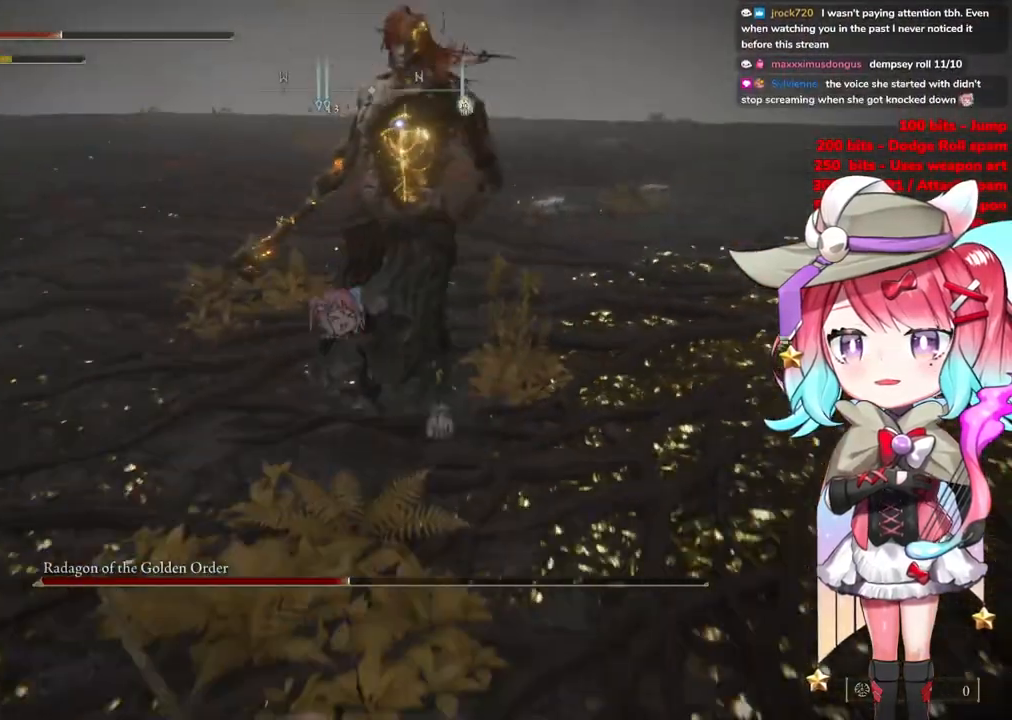
{"buttons": [], "left_stick": "down-right", "right_stick": "center", "events": [[50, "left_stick", "down-right"]]}
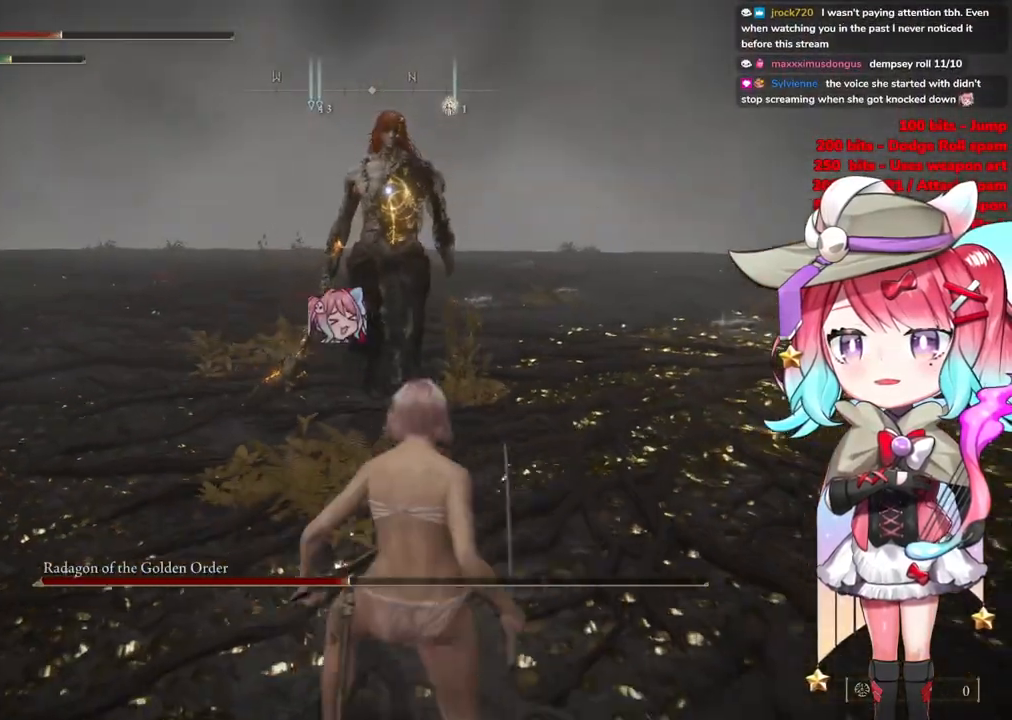
{"buttons": [], "left_stick": "down-right", "right_stick": "center", "events": [[183, "left_stick", "right"], [317, "left_stick", "down-right"]]}
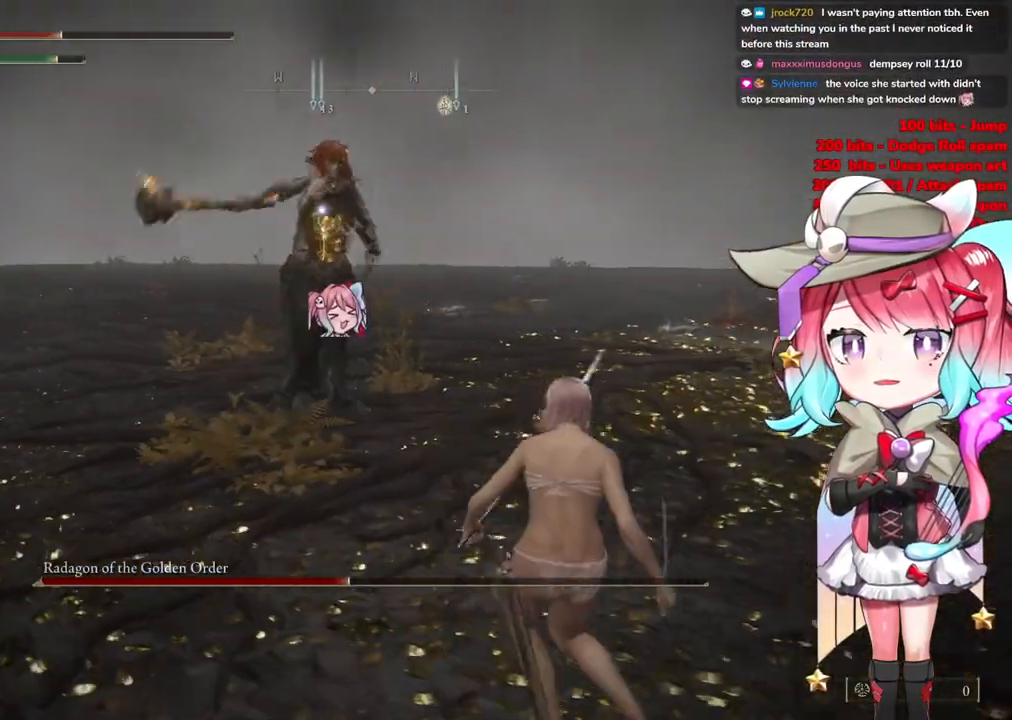
{"buttons": [], "left_stick": "down-right", "right_stick": "center", "events": [[284, "CIRCLE", "down"], [384, "CIRCLE", "up"]]}
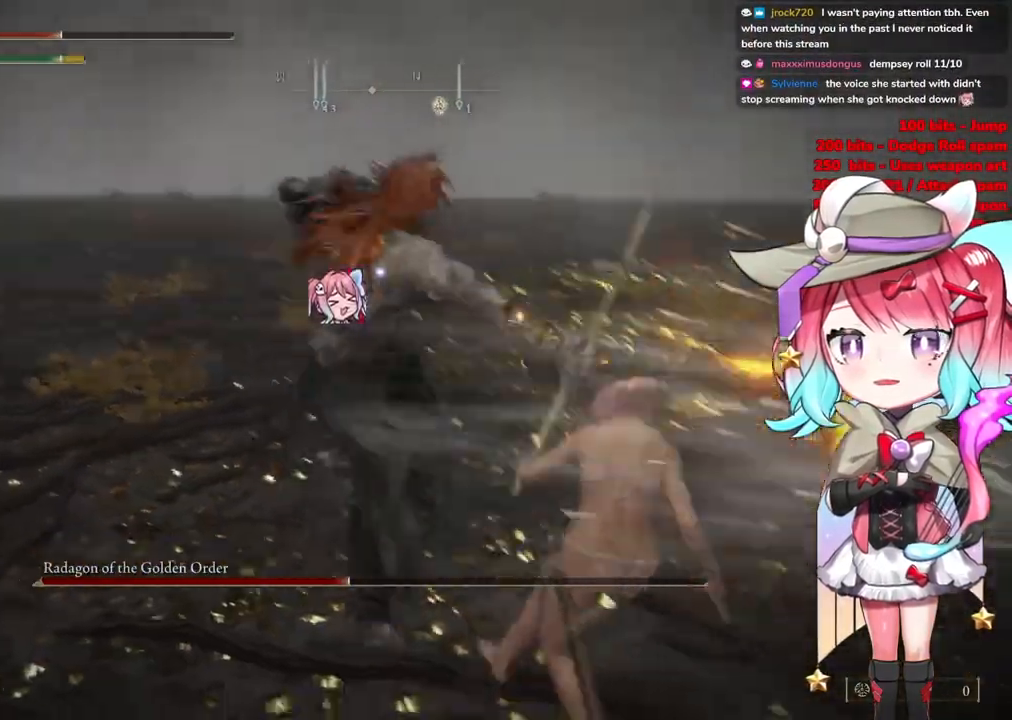
{"buttons": ["CIRCLE"], "left_stick": "down-right", "right_stick": "center", "events": [[450, "CIRCLE", "down"]]}
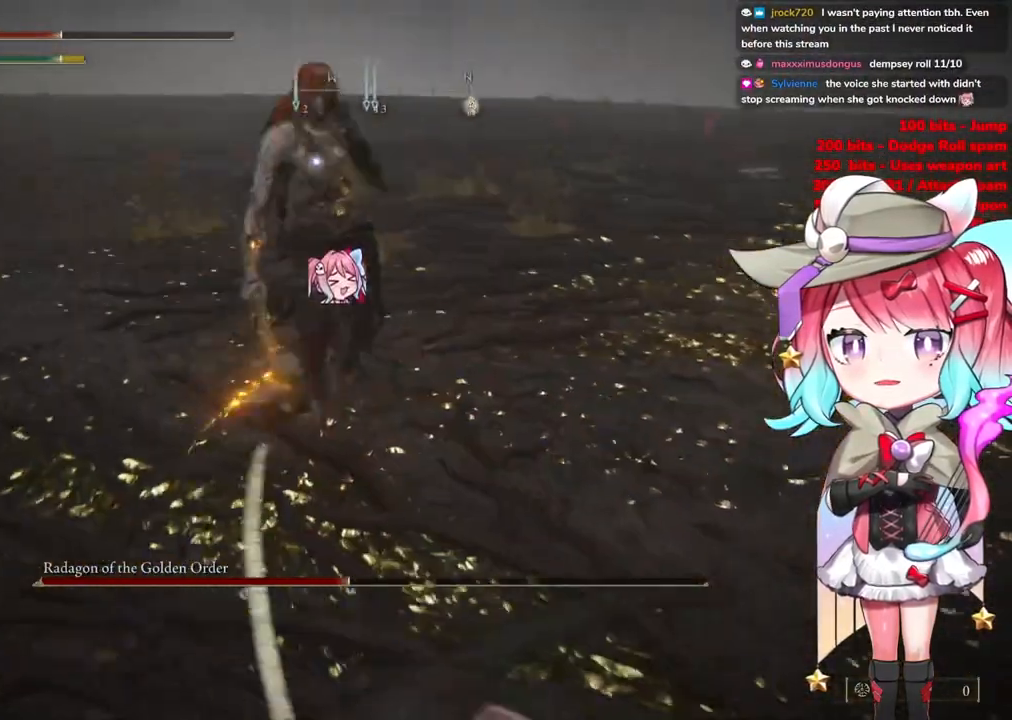
{"buttons": [], "left_stick": "down-right", "right_stick": "center", "events": [[17, "CIRCLE", "up"]]}
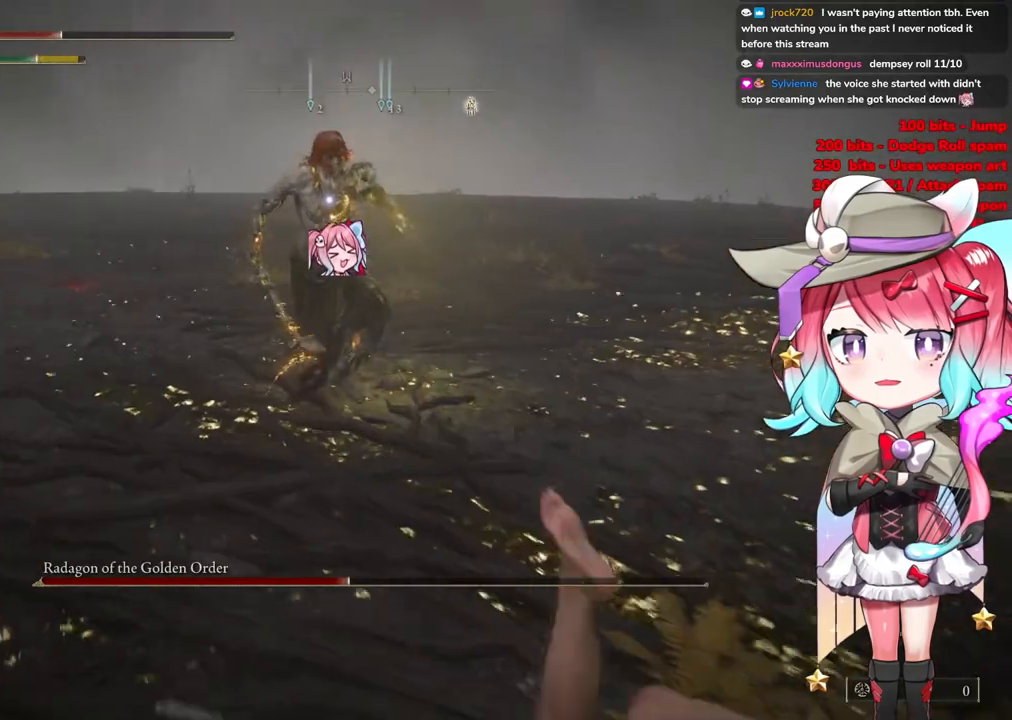
{"buttons": [], "left_stick": "down-right", "right_stick": "center", "events": []}
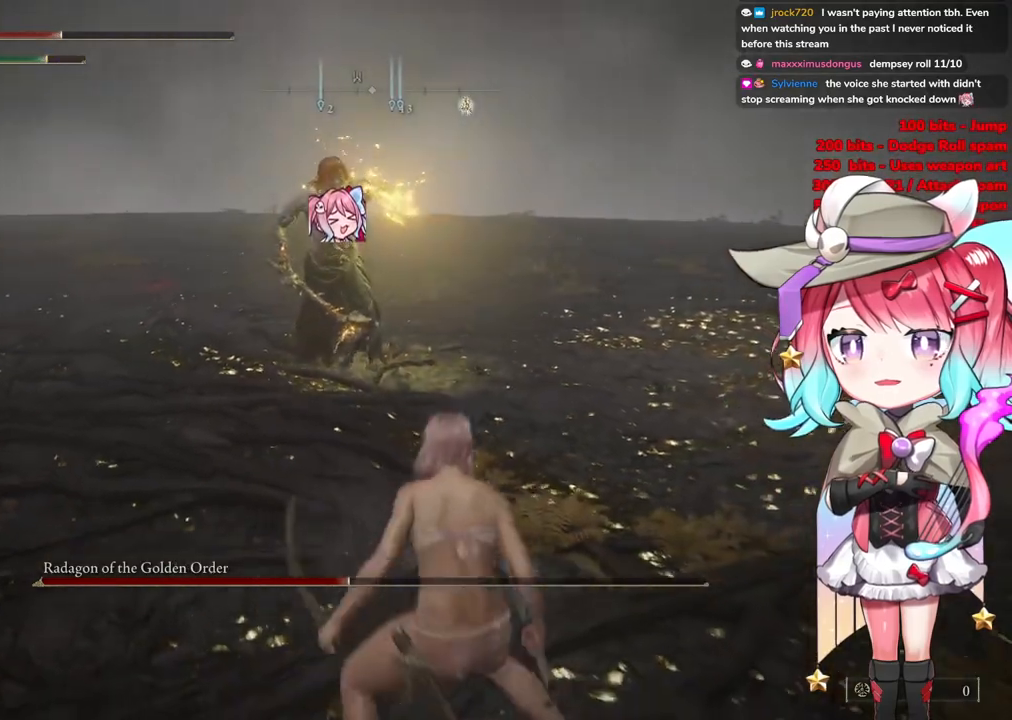
{"buttons": [], "left_stick": "down-right", "right_stick": "center", "events": []}
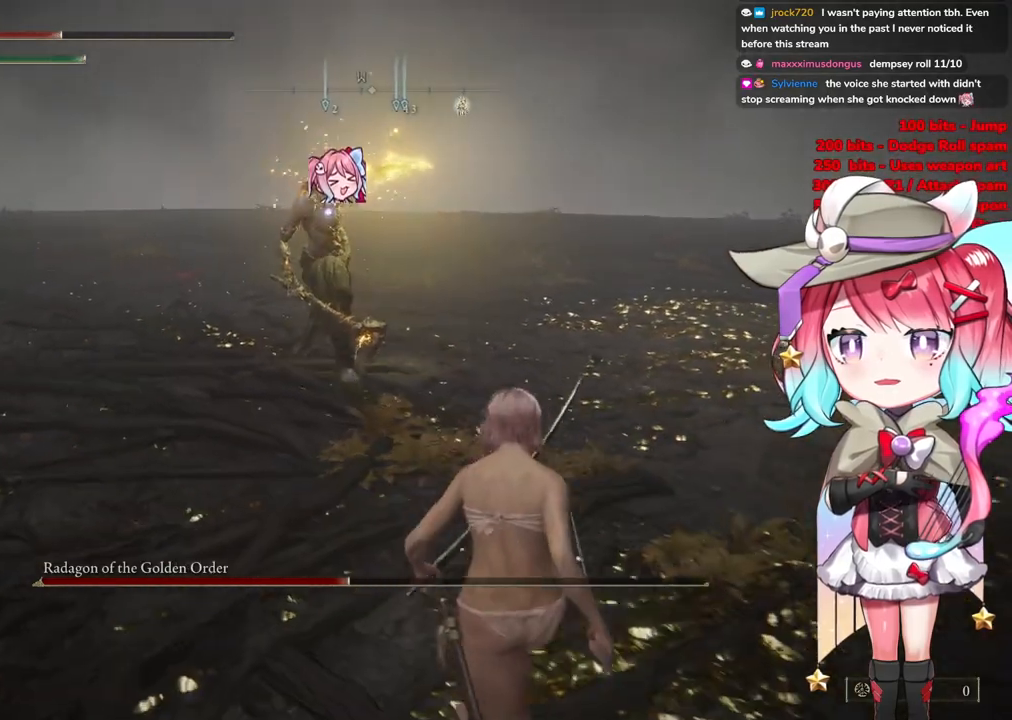
{"buttons": [], "left_stick": "up-right", "right_stick": "center", "events": [[67, "left_stick", "up-right"]]}
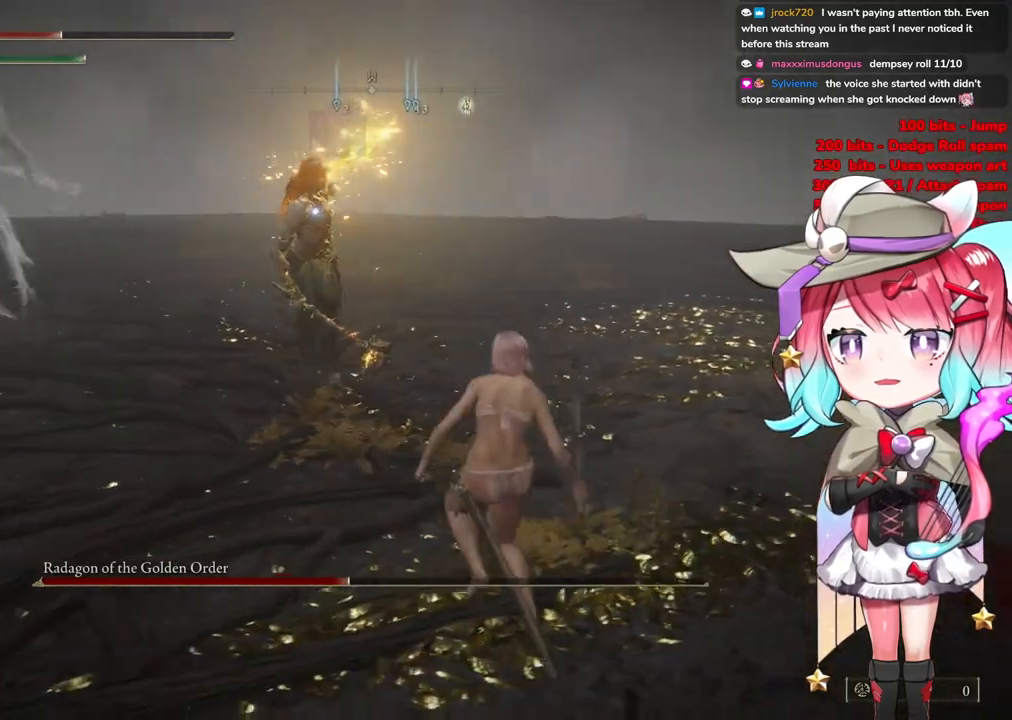
{"buttons": [], "left_stick": "up-right", "right_stick": "center", "events": []}
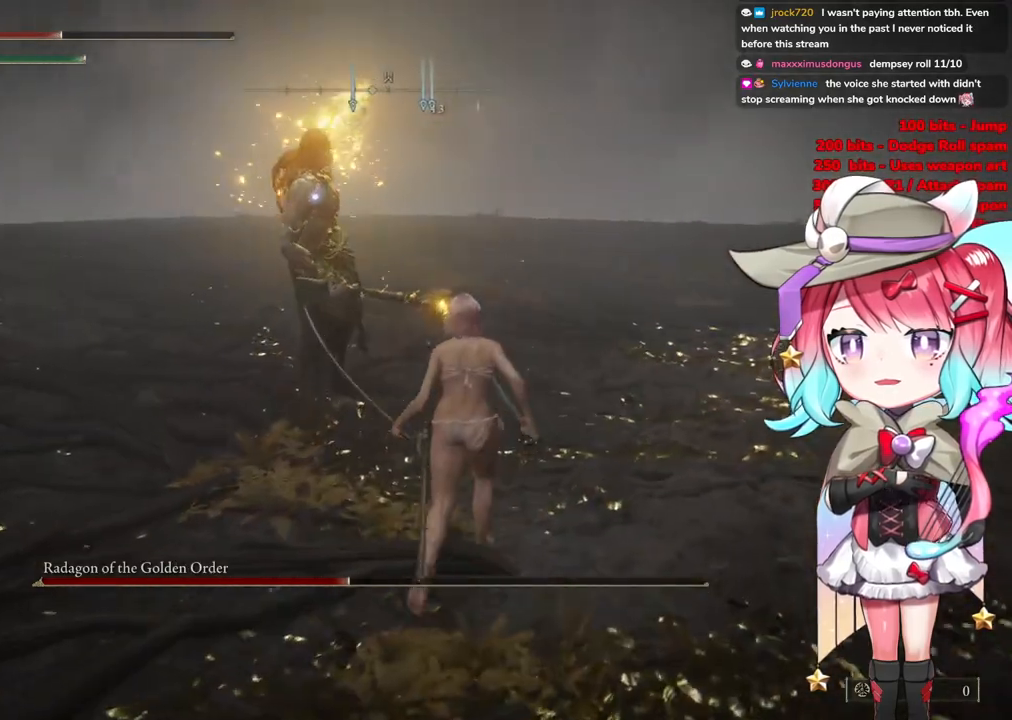
{"buttons": [], "left_stick": "up", "right_stick": "center", "events": [[17, "CIRCLE", "down"], [100, "CIRCLE", "up"], [317, "left_stick", "up"]]}
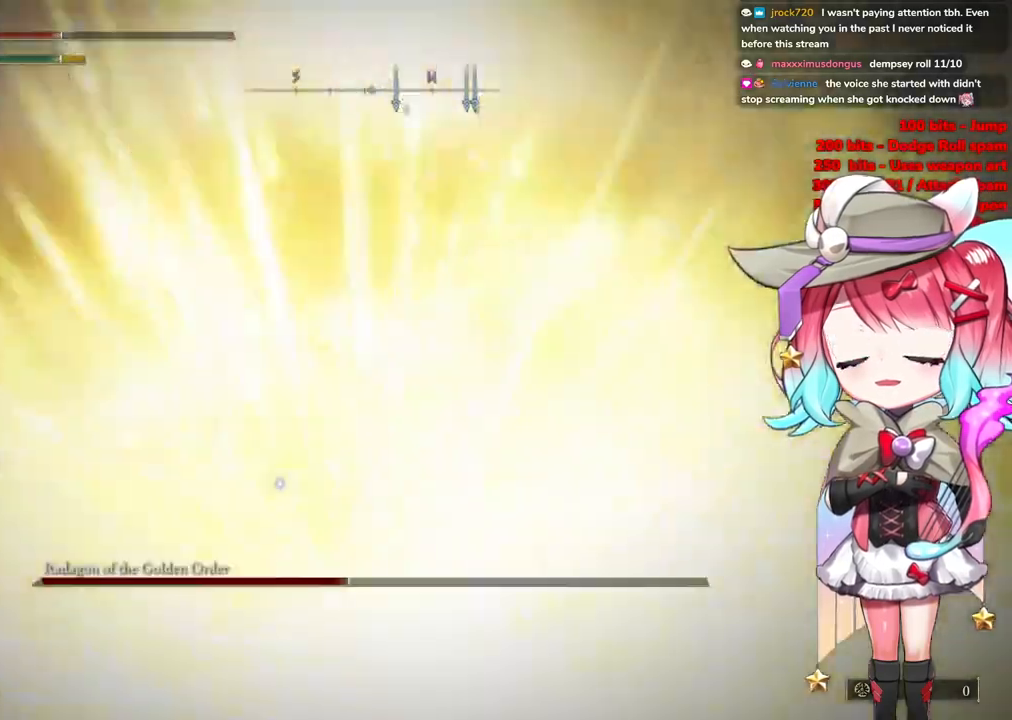
{"buttons": [], "left_stick": "up", "right_stick": "center", "events": []}
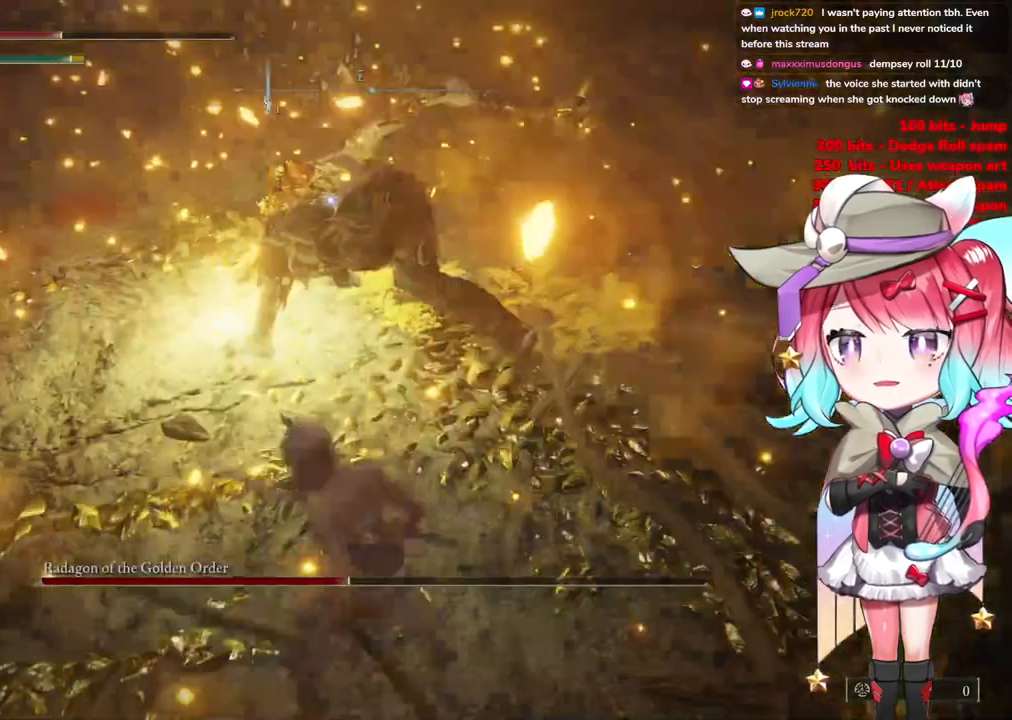
{"buttons": [], "left_stick": "up-left", "right_stick": "center", "events": [[217, "CROSS", "down"], [300, "CROSS", "up"], [334, "left_stick", "up-left"]]}
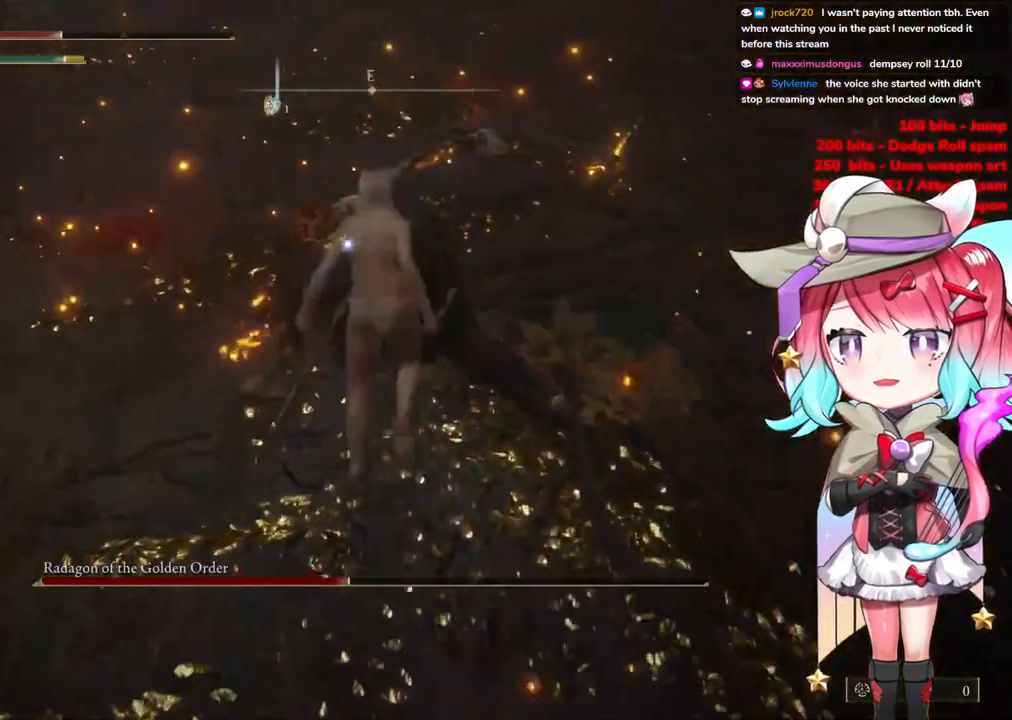
{"buttons": [], "left_stick": "center", "right_stick": "center", "events": [[16, "left_stick", "center"], [50, "L1", "down"], [183, "L1", "up"]]}
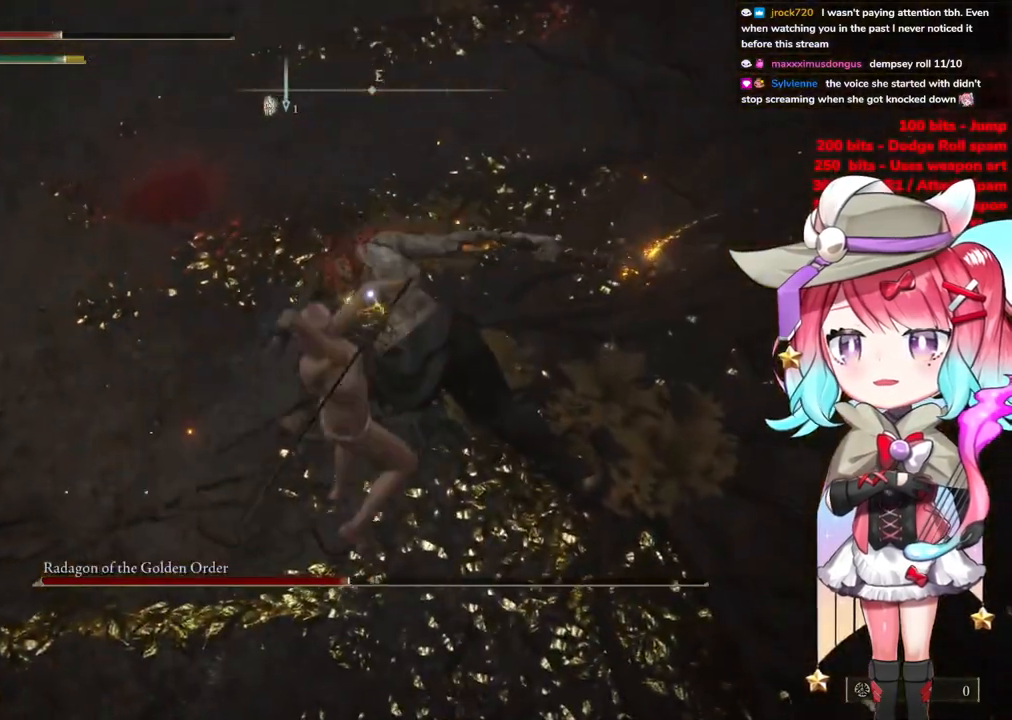
{"buttons": [], "left_stick": "center", "right_stick": "center", "events": []}
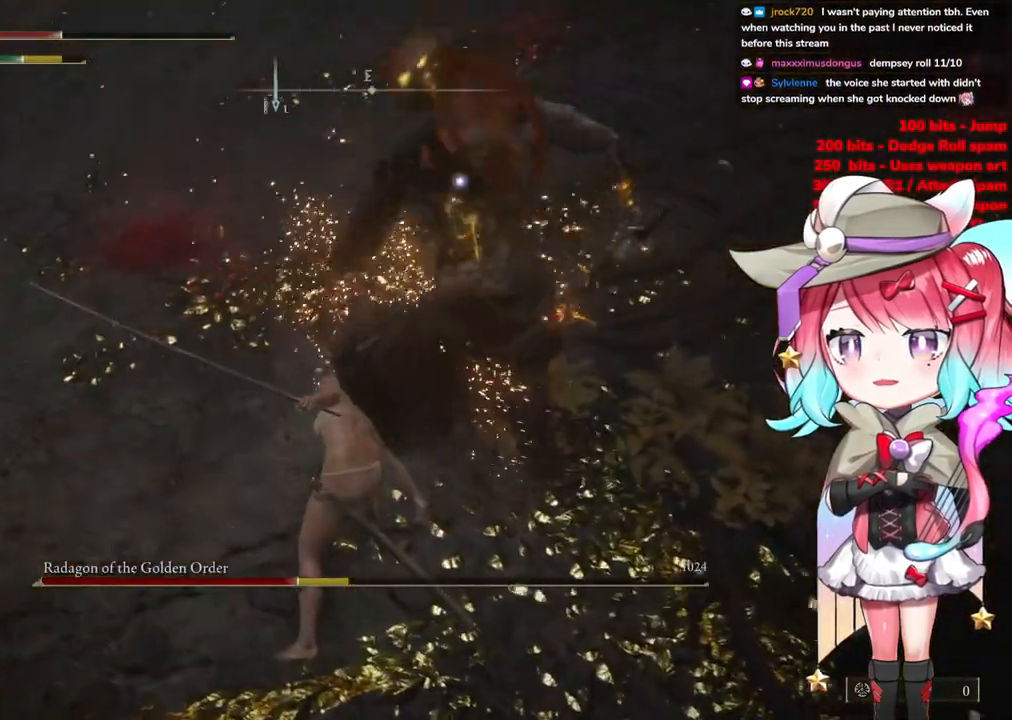
{"buttons": [], "left_stick": "down", "right_stick": "center", "events": [[33, "CROSS", "down"], [150, "CROSS", "up"], [250, "left_stick", "down"]]}
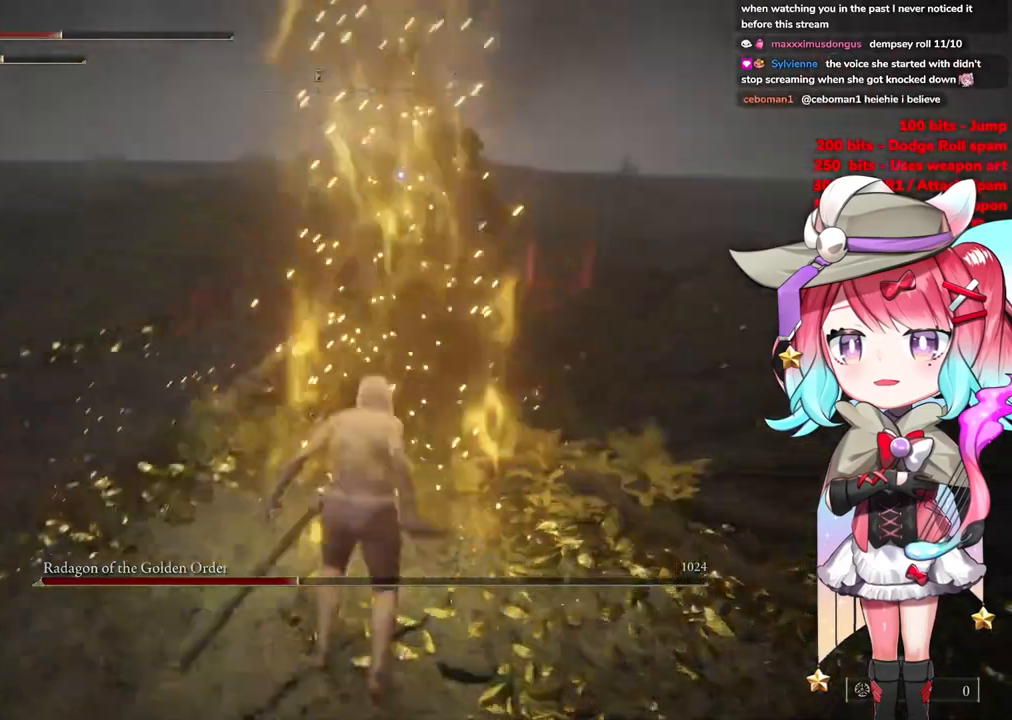
{"buttons": [], "left_stick": "down", "right_stick": "center", "events": []}
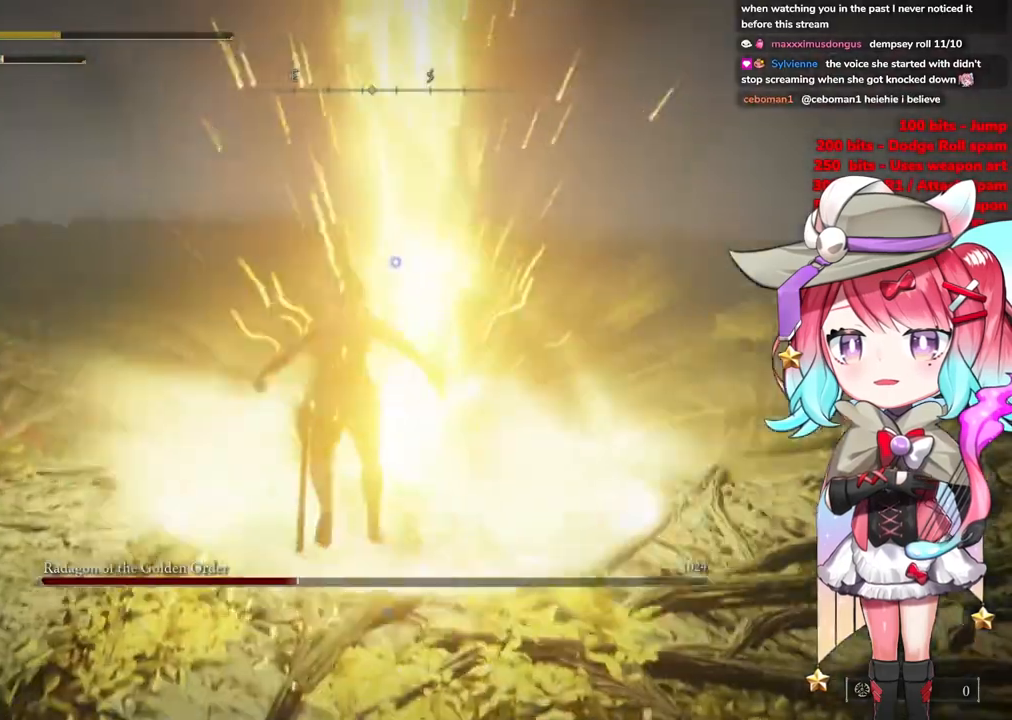
{"buttons": [], "left_stick": "down", "right_stick": "center", "events": [[200, "CIRCLE", "down"], [300, "CIRCLE", "up"], [367, "CIRCLE", "down"], [483, "CIRCLE", "up"]]}